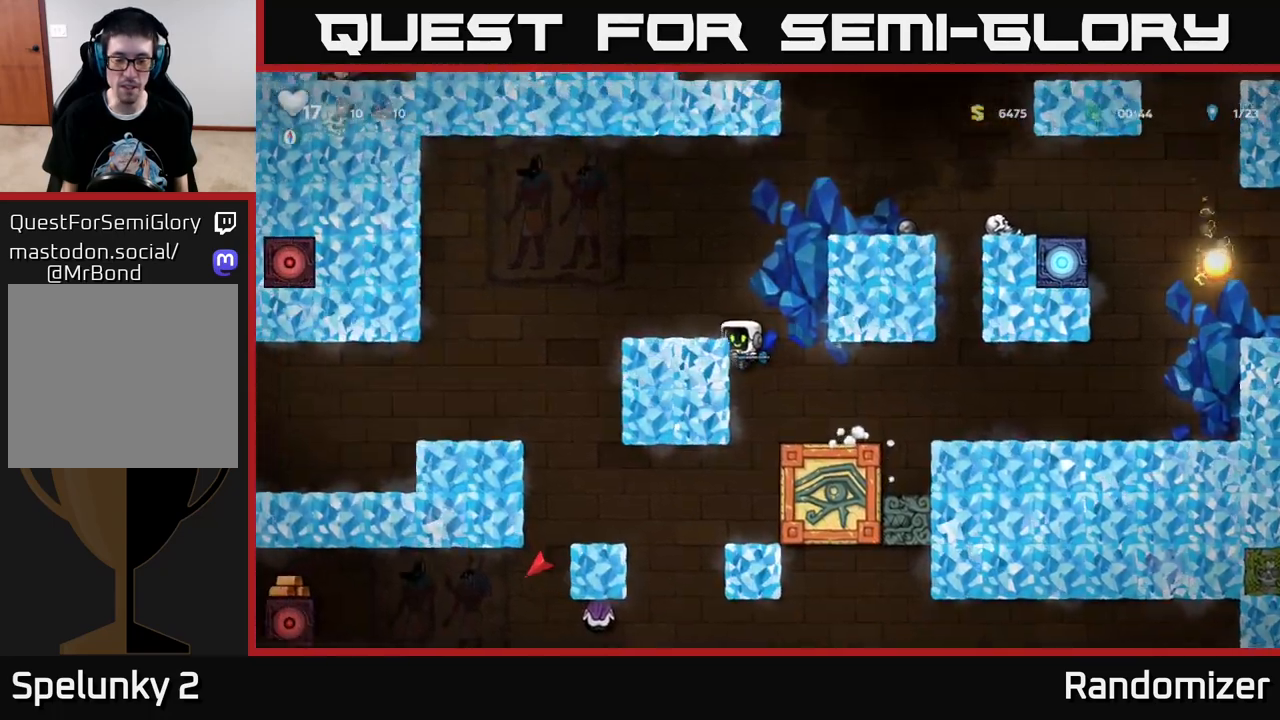
Gameplay with a controller (Xbox layout); each line is a JSON object with the inputs held at the frame after it. "events" lists button and stick changes between this image and that frame as [ms after this image, input, new state], when the widget could be followed in between.
{"buttons": ["DPAD_LEFT"], "left_stick": "center", "right_stick": "center", "events": [[133, "A", "down"], [283, "A", "up"]]}
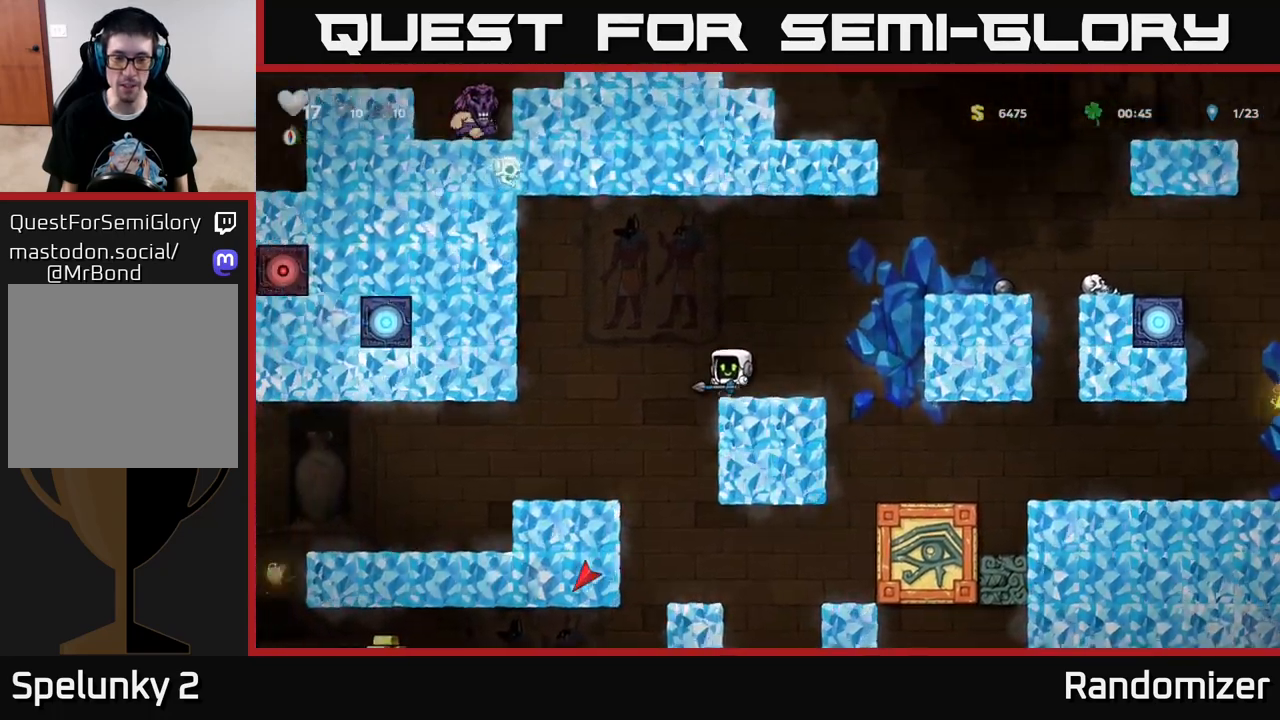
{"buttons": [], "left_stick": "center", "right_stick": "center", "events": [[33, "DPAD_LEFT", "up"]]}
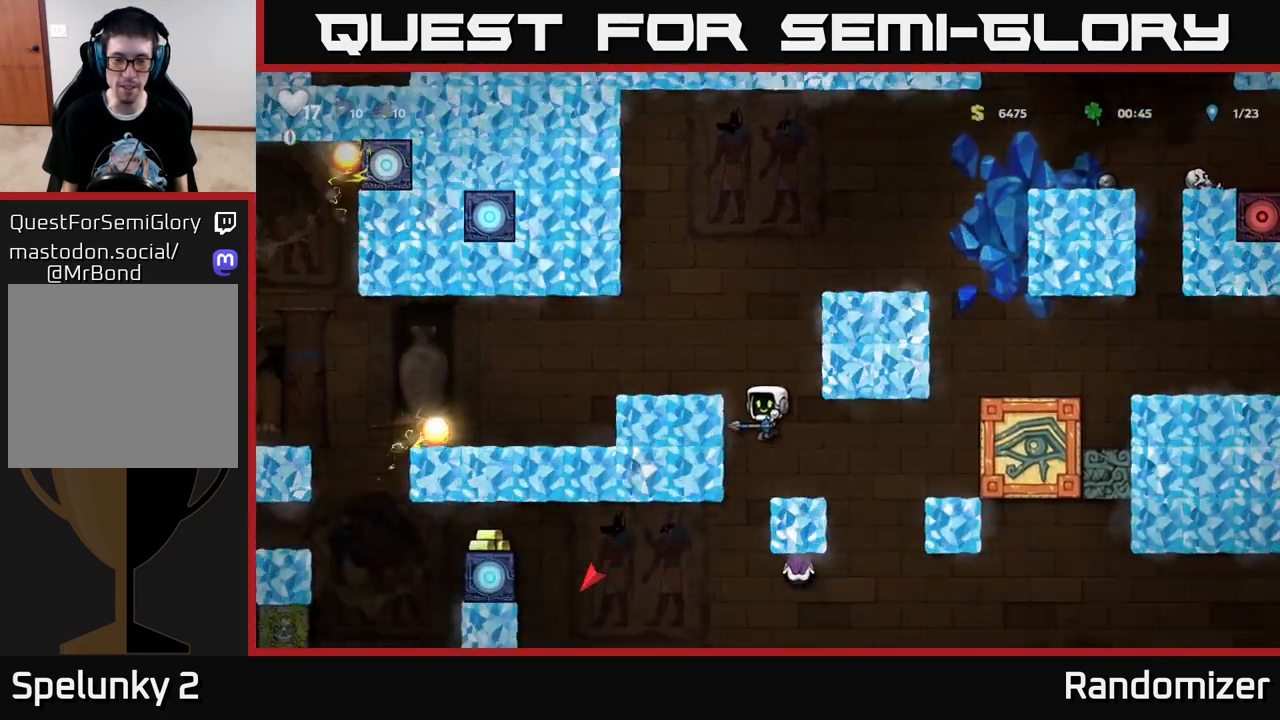
{"buttons": [], "left_stick": "center", "right_stick": "center", "events": [[67, "DPAD_LEFT", "down"], [217, "DPAD_LEFT", "up"]]}
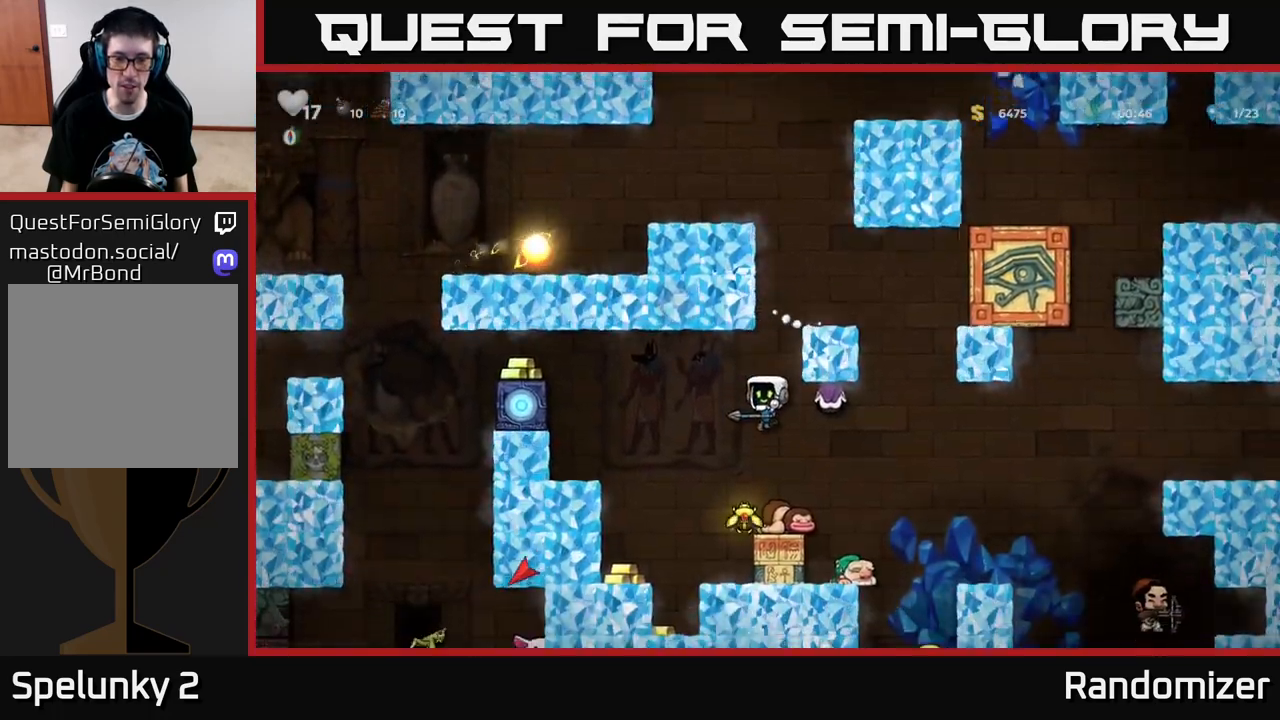
{"buttons": [], "left_stick": "center", "right_stick": "center", "events": []}
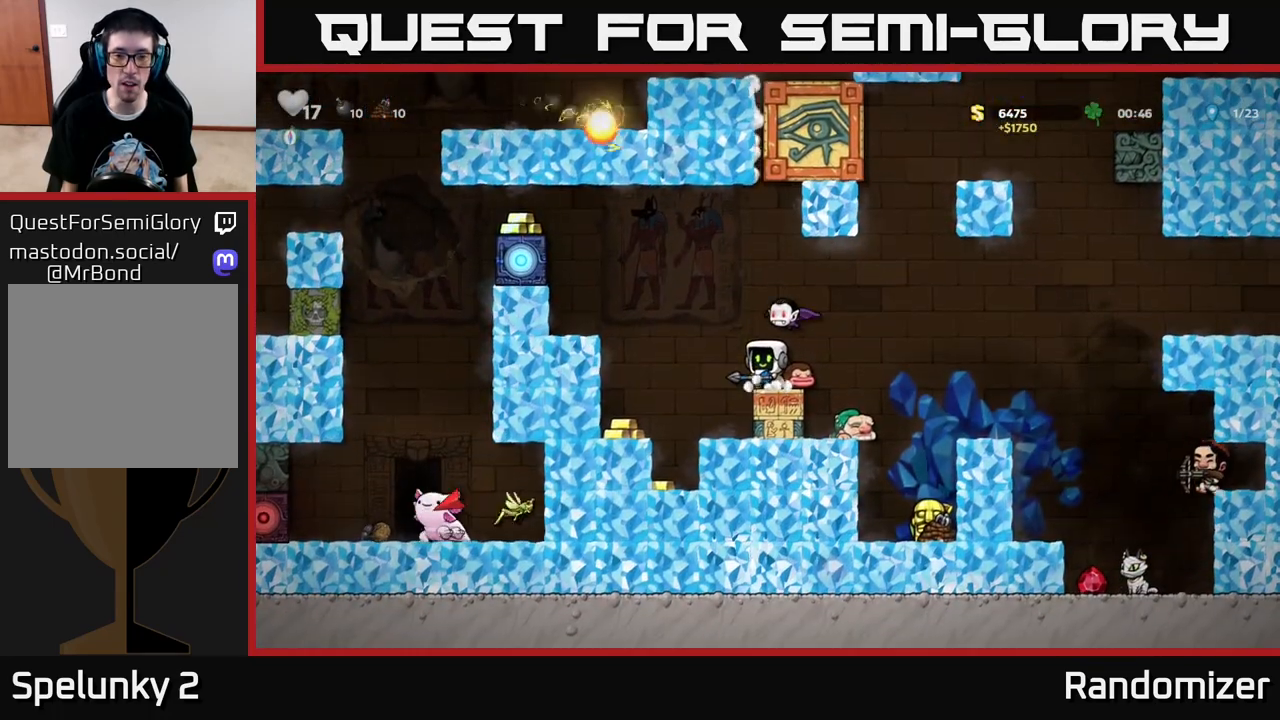
{"buttons": ["X", "DPAD_RIGHT"], "left_stick": "center", "right_stick": "center", "events": [[17, "DPAD_LEFT", "down"], [150, "A", "down"], [300, "A", "up"], [383, "DPAD_LEFT", "up"], [450, "DPAD_RIGHT", "down"], [500, "X", "down"]]}
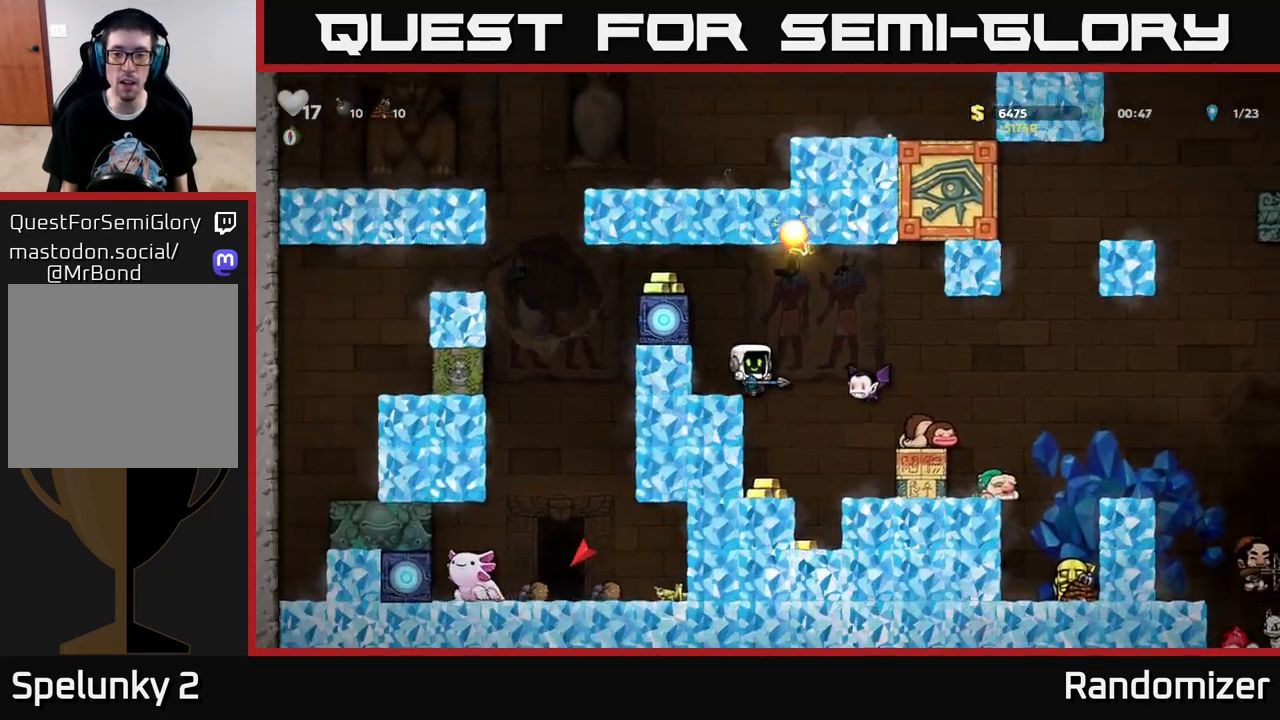
{"buttons": [], "left_stick": "center", "right_stick": "center", "events": [[33, "DPAD_RIGHT", "up"], [83, "X", "up"], [117, "DPAD_LEFT", "down"], [200, "DPAD_LEFT", "up"]]}
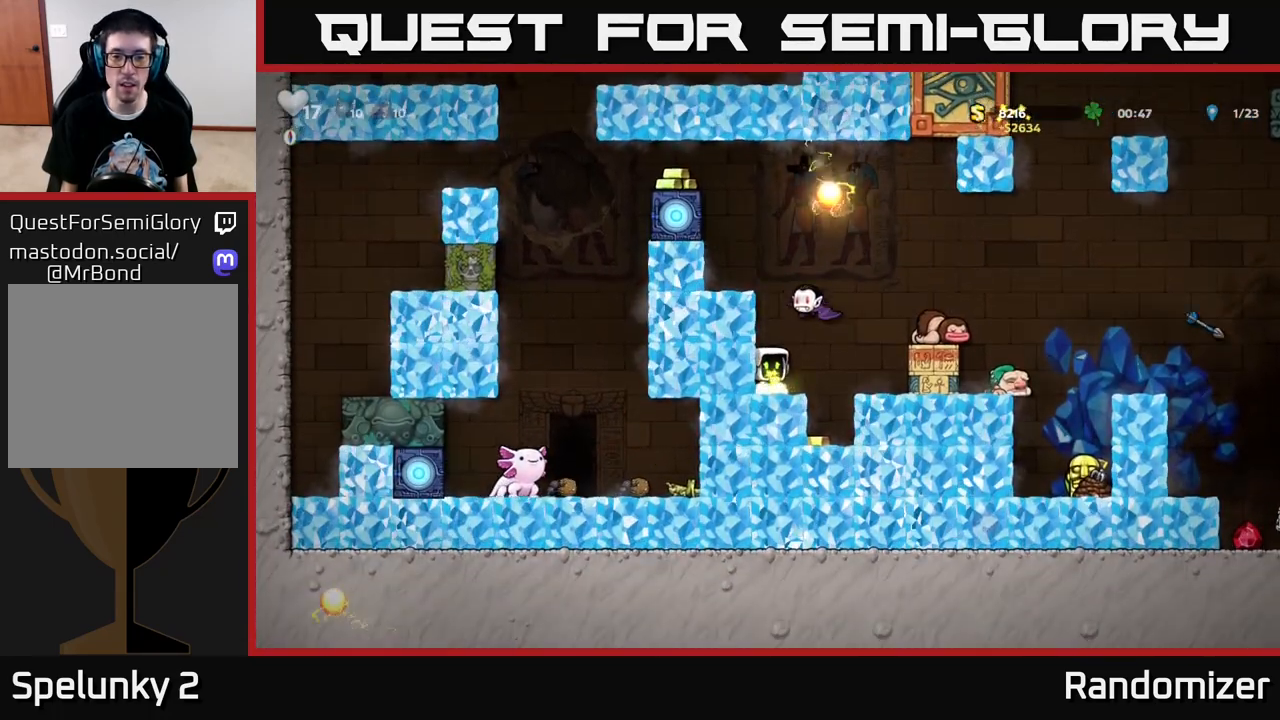
{"buttons": [], "left_stick": "center", "right_stick": "center", "events": [[100, "X", "down"], [200, "X", "up"]]}
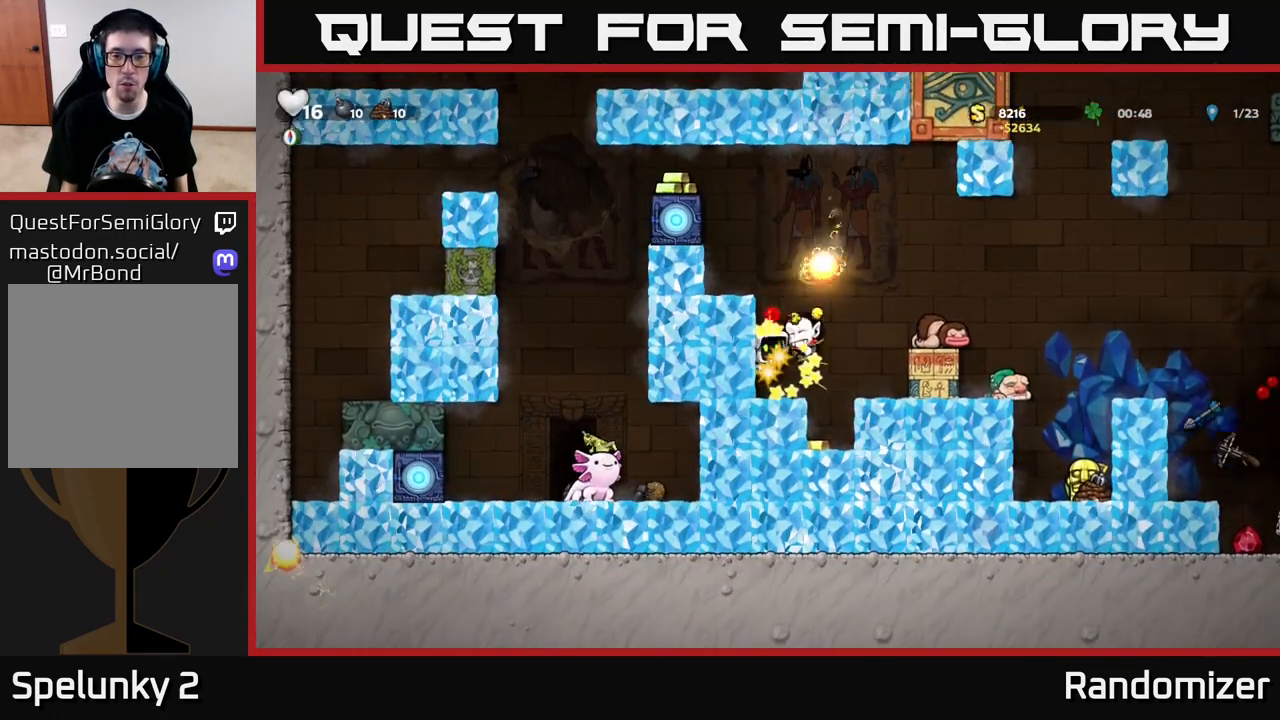
{"buttons": ["DPAD_RIGHT"], "left_stick": "center", "right_stick": "center", "events": [[333, "X", "down"], [367, "DPAD_RIGHT", "down"], [417, "X", "up"]]}
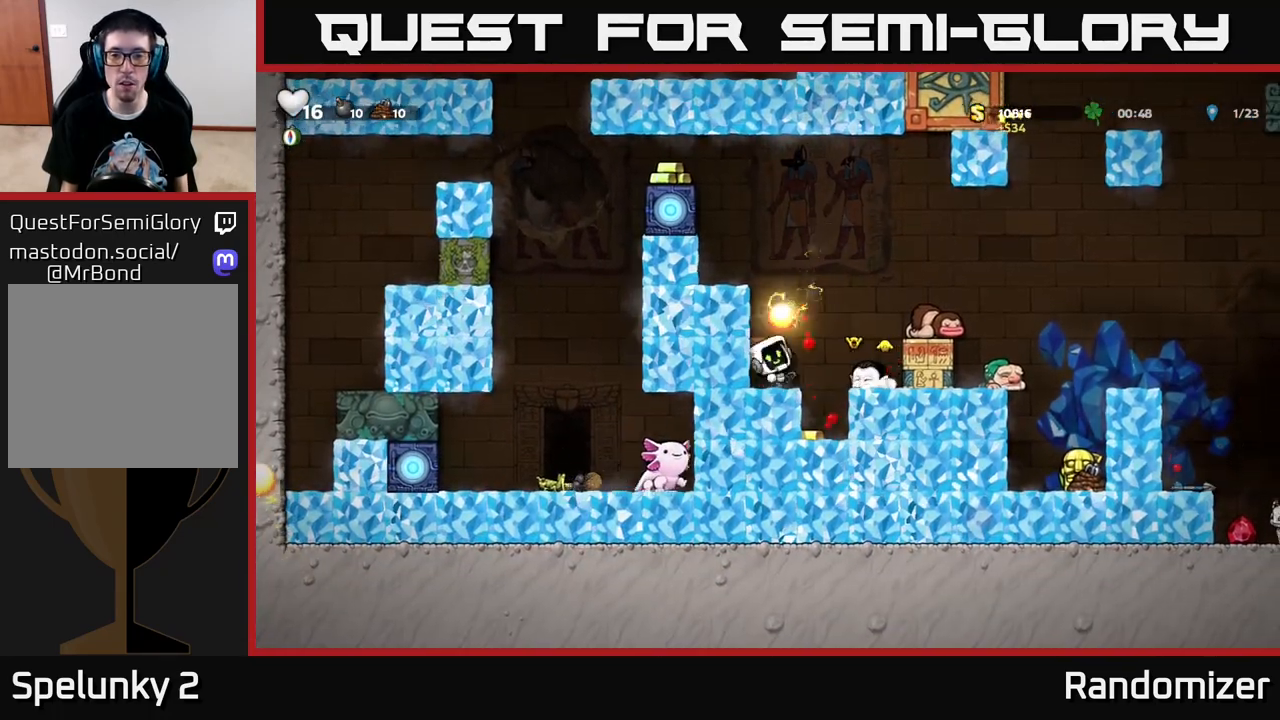
{"buttons": ["DPAD_LEFT"], "left_stick": "center", "right_stick": "center", "events": [[233, "DPAD_RIGHT", "up"], [483, "DPAD_LEFT", "down"]]}
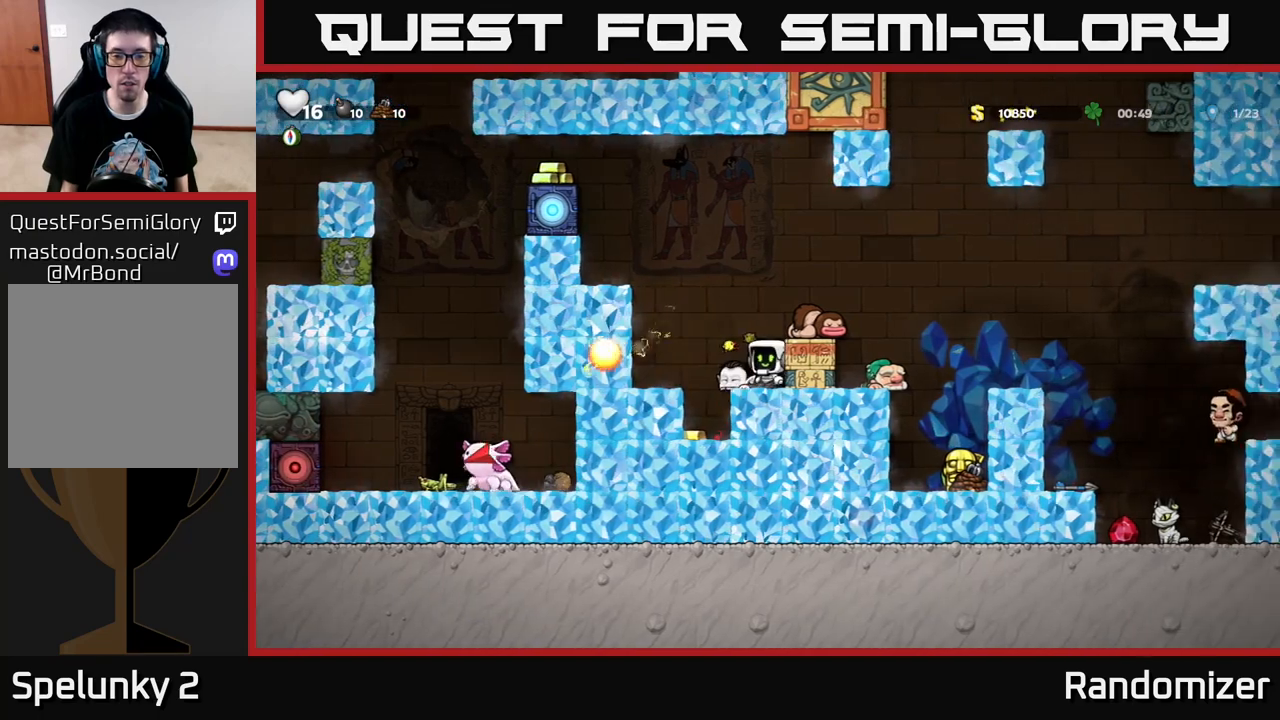
{"buttons": [], "left_stick": "center", "right_stick": "center", "events": [[117, "DPAD_LEFT", "up"], [217, "DPAD_RIGHT", "down"], [367, "DPAD_RIGHT", "up"]]}
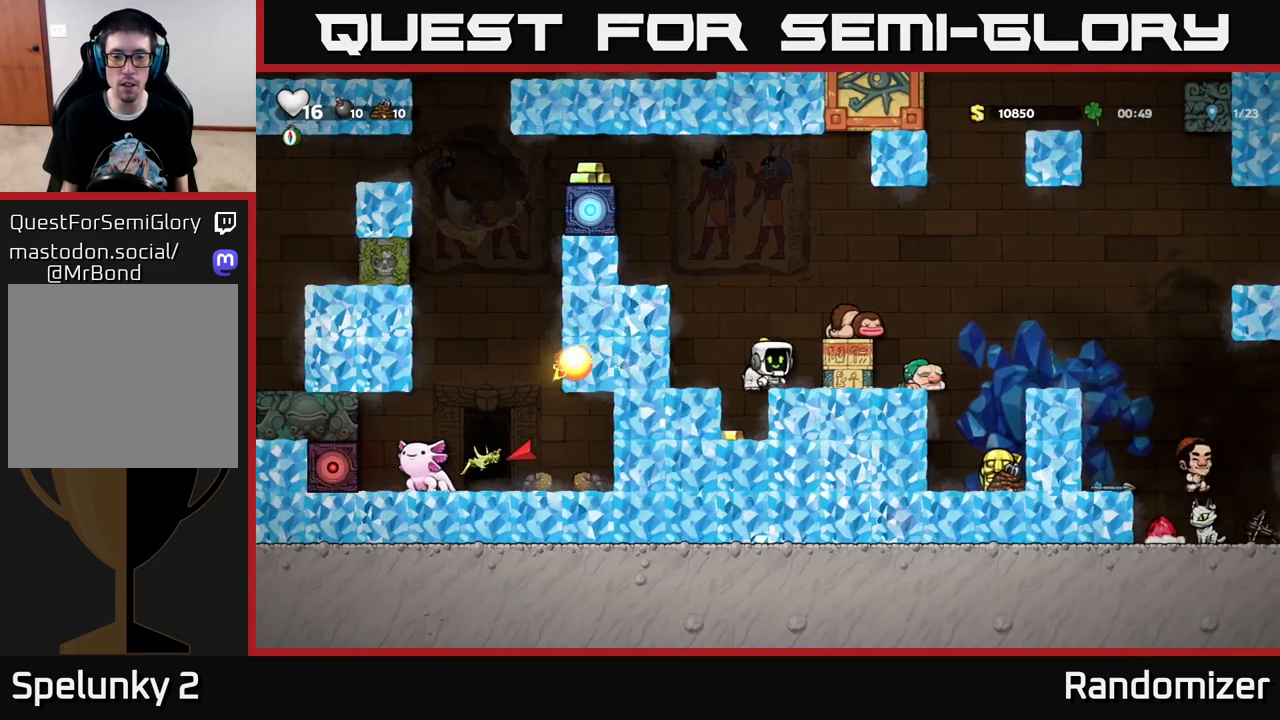
{"buttons": [], "left_stick": "center", "right_stick": "center", "events": [[217, "A", "down"], [267, "DPAD_RIGHT", "down"], [400, "A", "up"], [417, "DPAD_RIGHT", "up"]]}
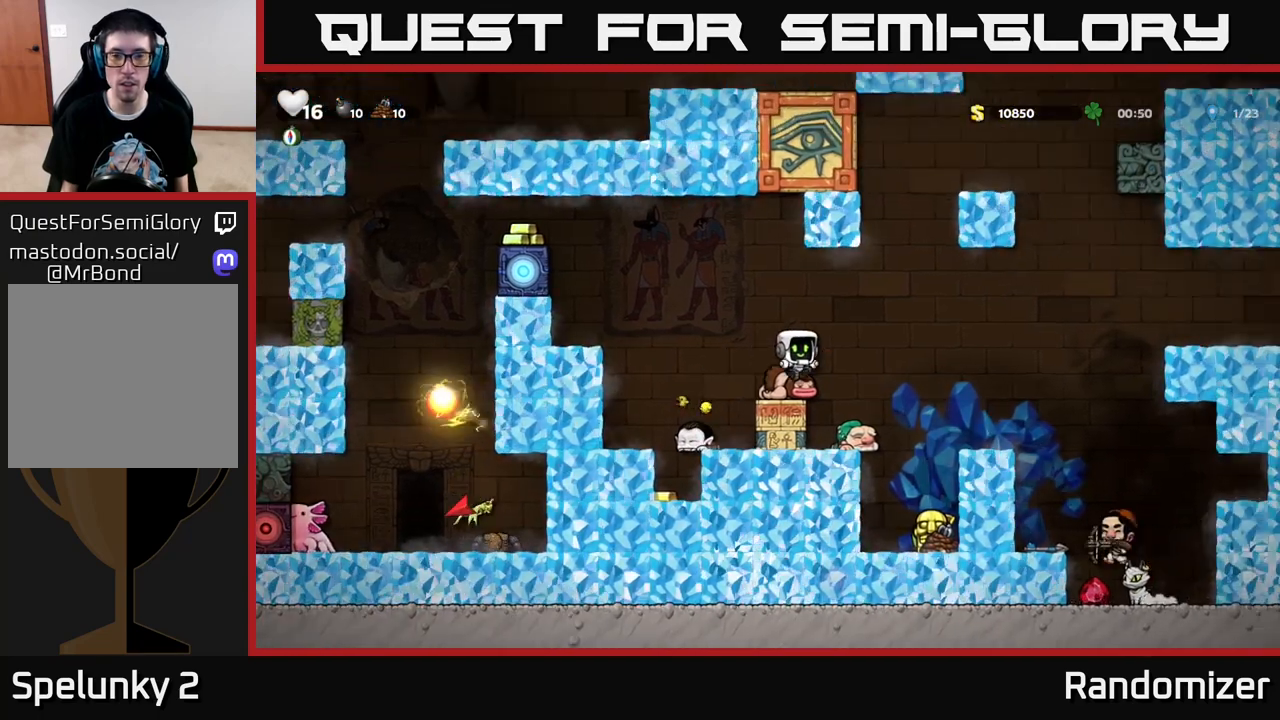
{"buttons": [], "left_stick": "center", "right_stick": "center", "events": [[150, "DPAD_RIGHT", "down"], [200, "DPAD_RIGHT", "up"]]}
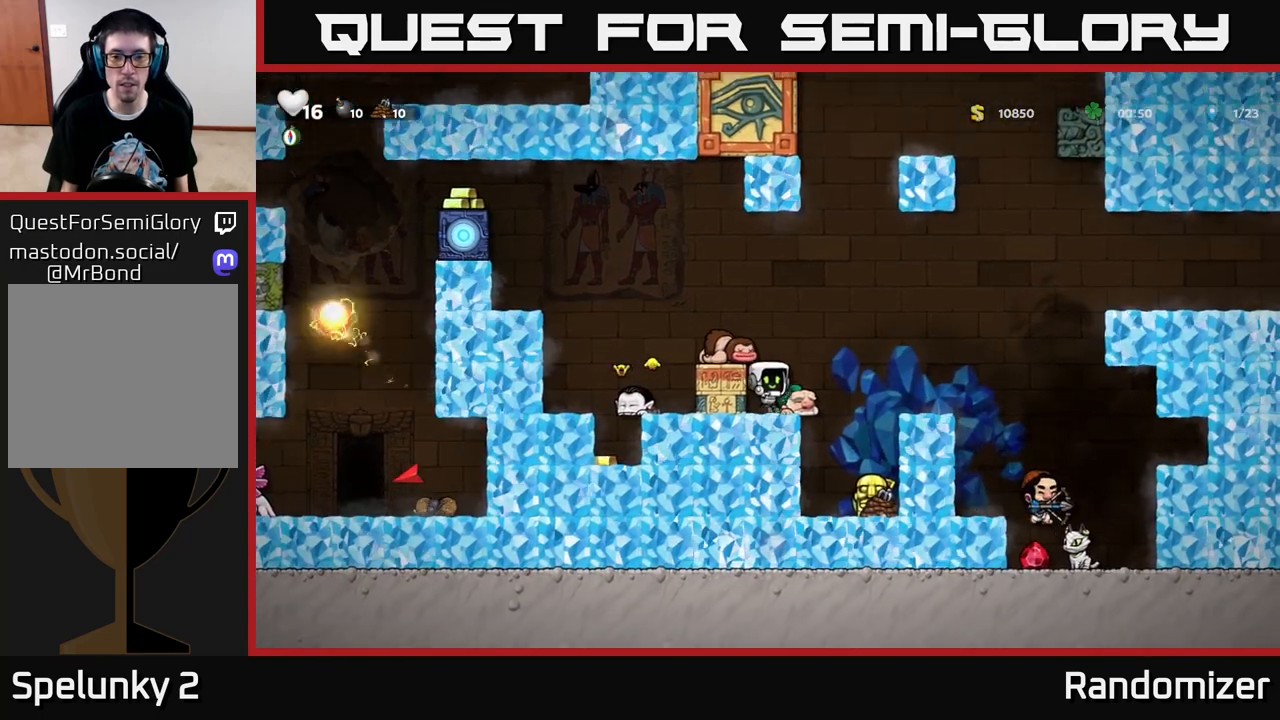
{"buttons": ["DPAD_RIGHT"], "left_stick": "center", "right_stick": "center", "events": [[33, "DPAD_RIGHT", "down"], [183, "DPAD_RIGHT", "up"], [467, "DPAD_RIGHT", "down"]]}
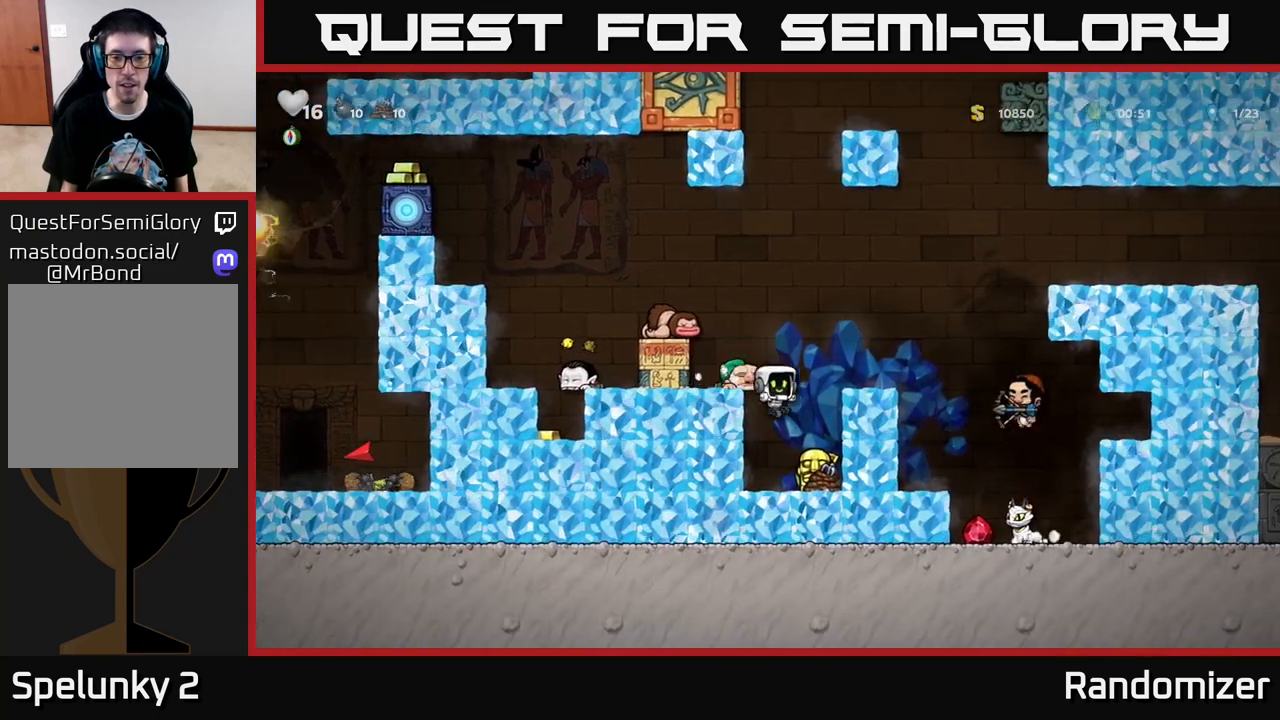
{"buttons": ["X", "DPAD_DOWN"], "left_stick": "center", "right_stick": "center", "events": [[100, "DPAD_RIGHT", "up"], [333, "DPAD_DOWN", "down"], [467, "X", "down"]]}
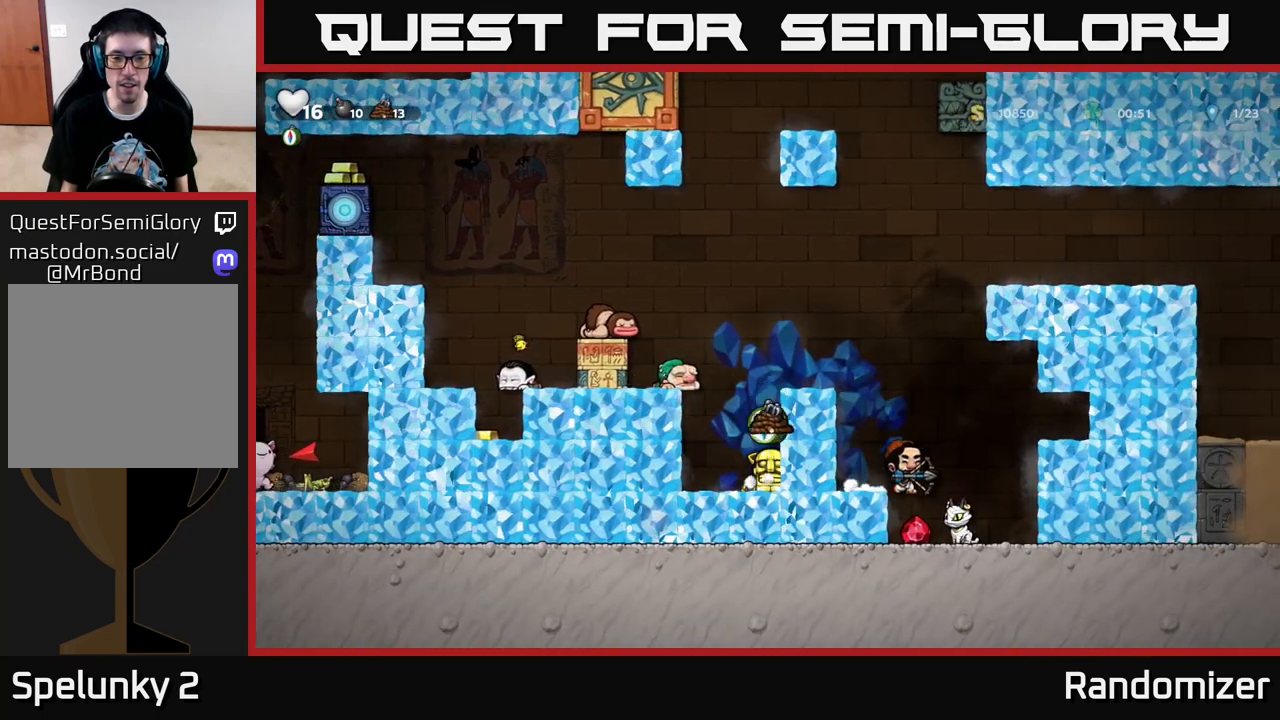
{"buttons": [], "left_stick": "center", "right_stick": "center", "events": [[67, "X", "up"], [100, "DPAD_DOWN", "up"], [233, "A", "down"], [350, "DPAD_RIGHT", "down"], [450, "A", "up"], [483, "DPAD_RIGHT", "up"]]}
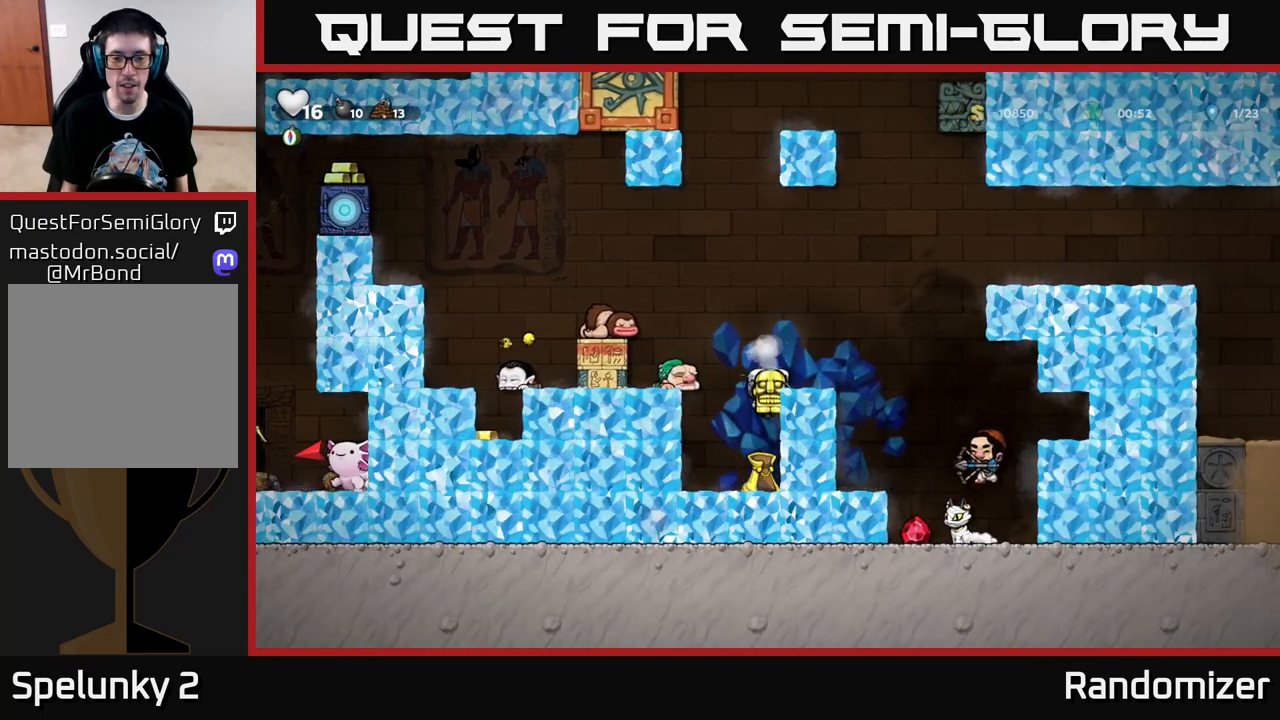
{"buttons": [], "left_stick": "center", "right_stick": "center", "events": [[267, "A", "down"], [383, "A", "up"], [433, "DPAD_RIGHT", "down"], [450, "DPAD_RIGHT", "up"]]}
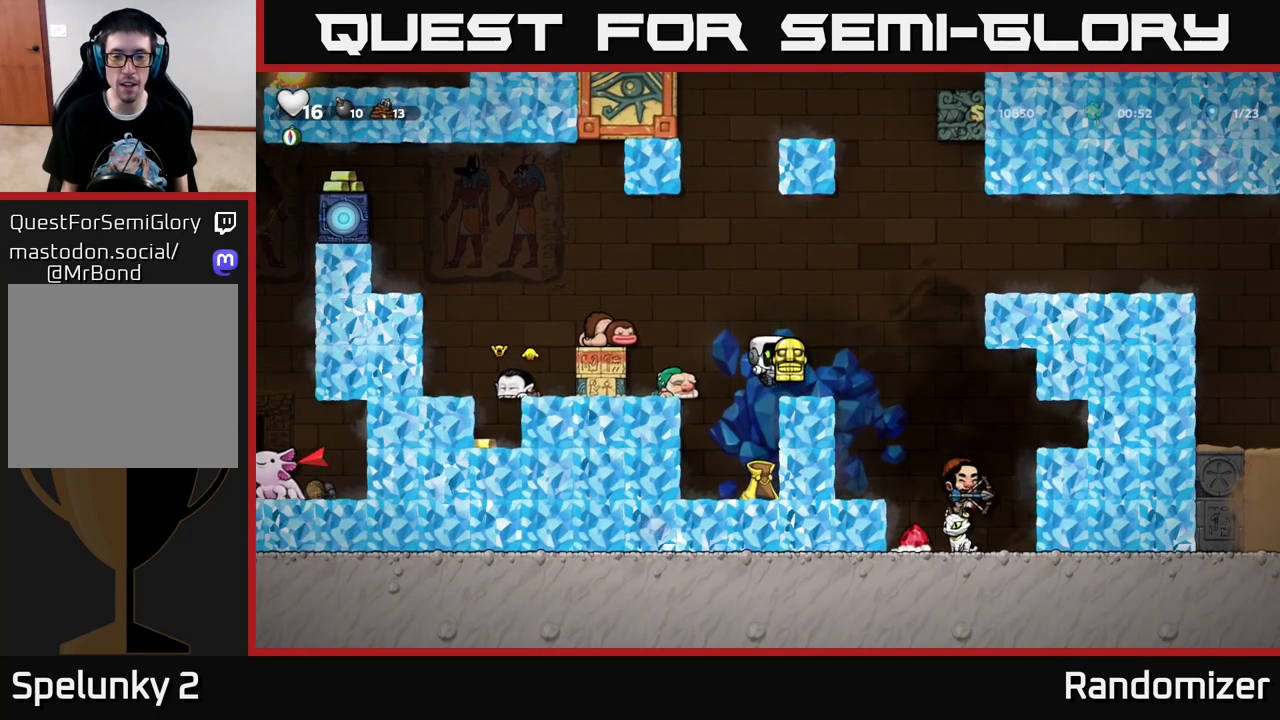
{"buttons": [], "left_stick": "center", "right_stick": "center", "events": [[300, "DPAD_LEFT", "down"], [417, "DPAD_LEFT", "up"]]}
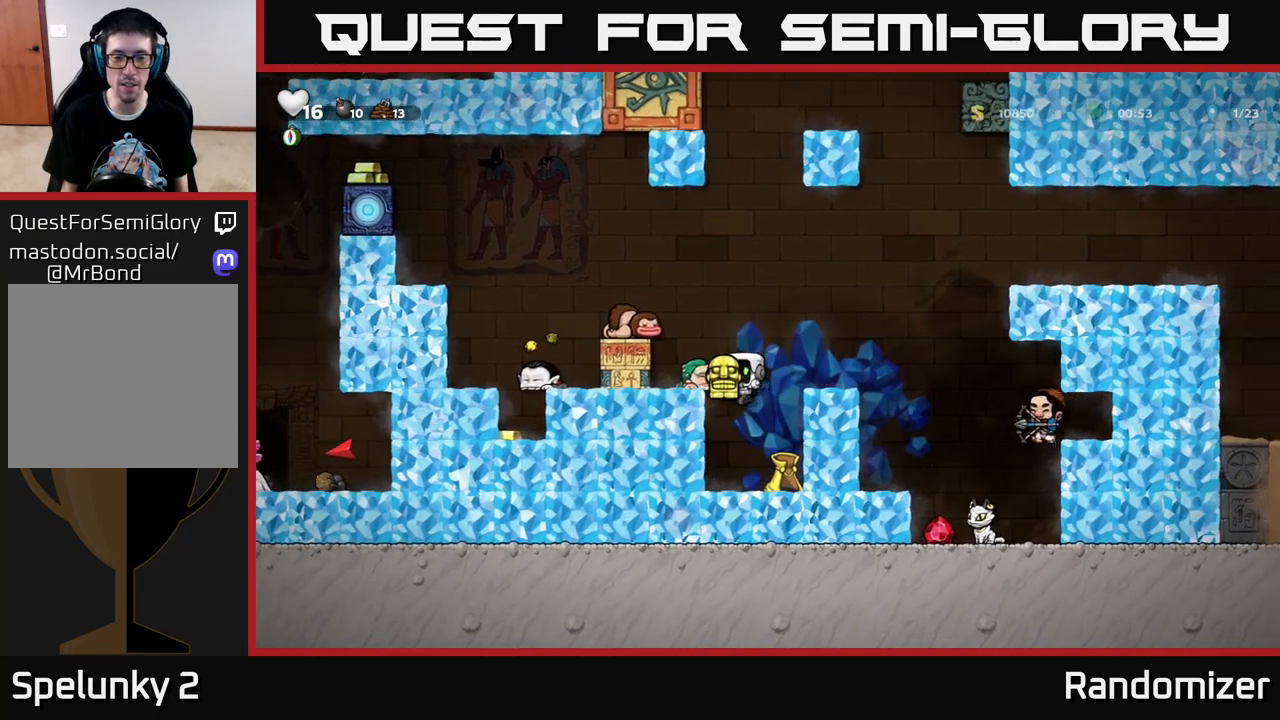
{"buttons": ["DPAD_RIGHT"], "left_stick": "center", "right_stick": "center", "events": [[200, "DPAD_DOWN", "down"], [367, "X", "down"], [400, "DPAD_DOWN", "up"], [433, "X", "up"], [450, "DPAD_RIGHT", "down"]]}
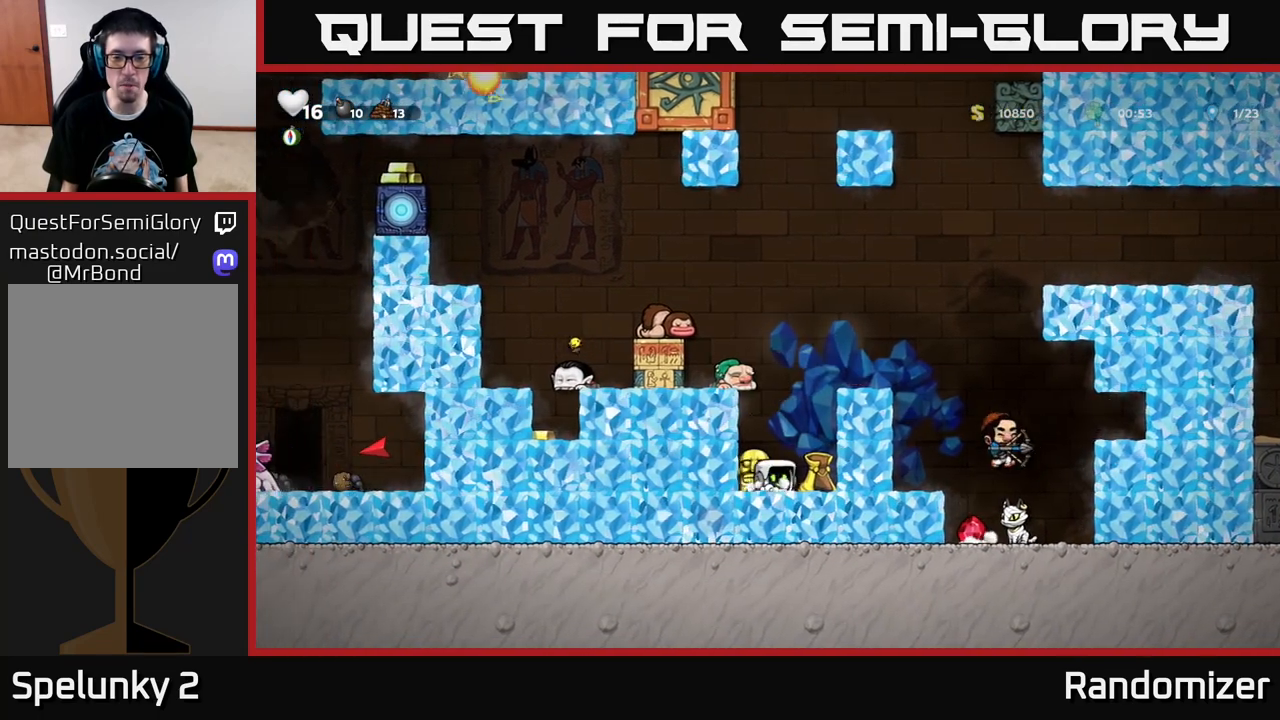
{"buttons": ["DPAD_LEFT"], "left_stick": "center", "right_stick": "center", "events": [[200, "DPAD_DOWN", "down"], [217, "DPAD_RIGHT", "up"], [267, "X", "down"], [367, "DPAD_DOWN", "up"], [367, "X", "up"], [400, "DPAD_LEFT", "down"]]}
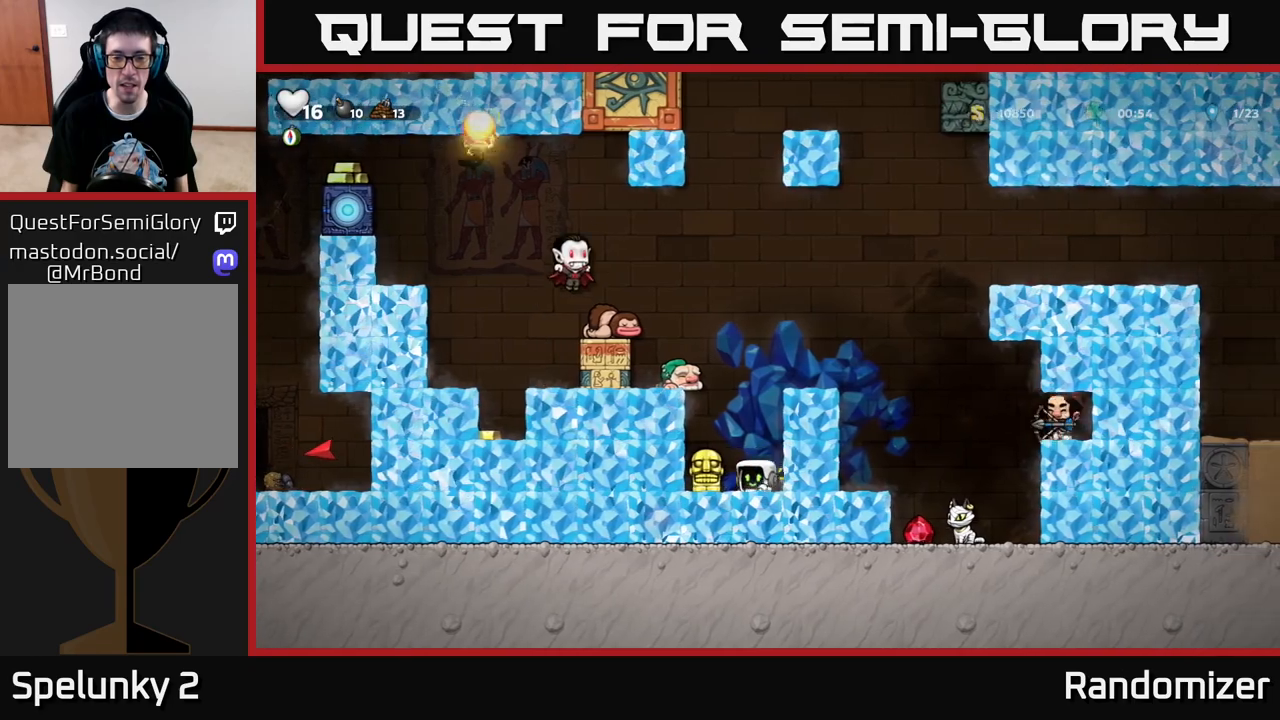
{"buttons": [], "left_stick": "center", "right_stick": "center", "events": [[83, "DPAD_DOWN", "down"], [83, "DPAD_LEFT", "up"], [150, "X", "down"], [233, "DPAD_DOWN", "up"], [233, "X", "up"], [433, "DPAD_RIGHT", "down"], [483, "DPAD_RIGHT", "up"]]}
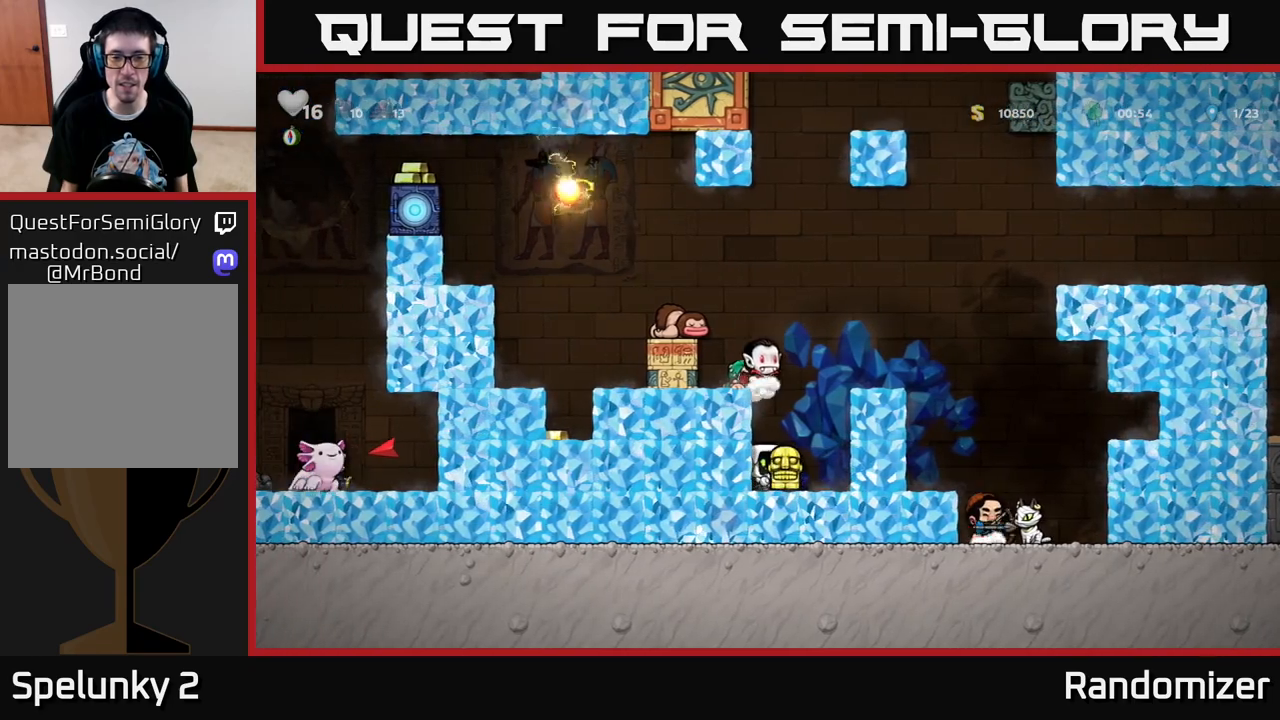
{"buttons": [], "left_stick": "center", "right_stick": "center", "events": [[50, "X", "down"], [167, "X", "up"]]}
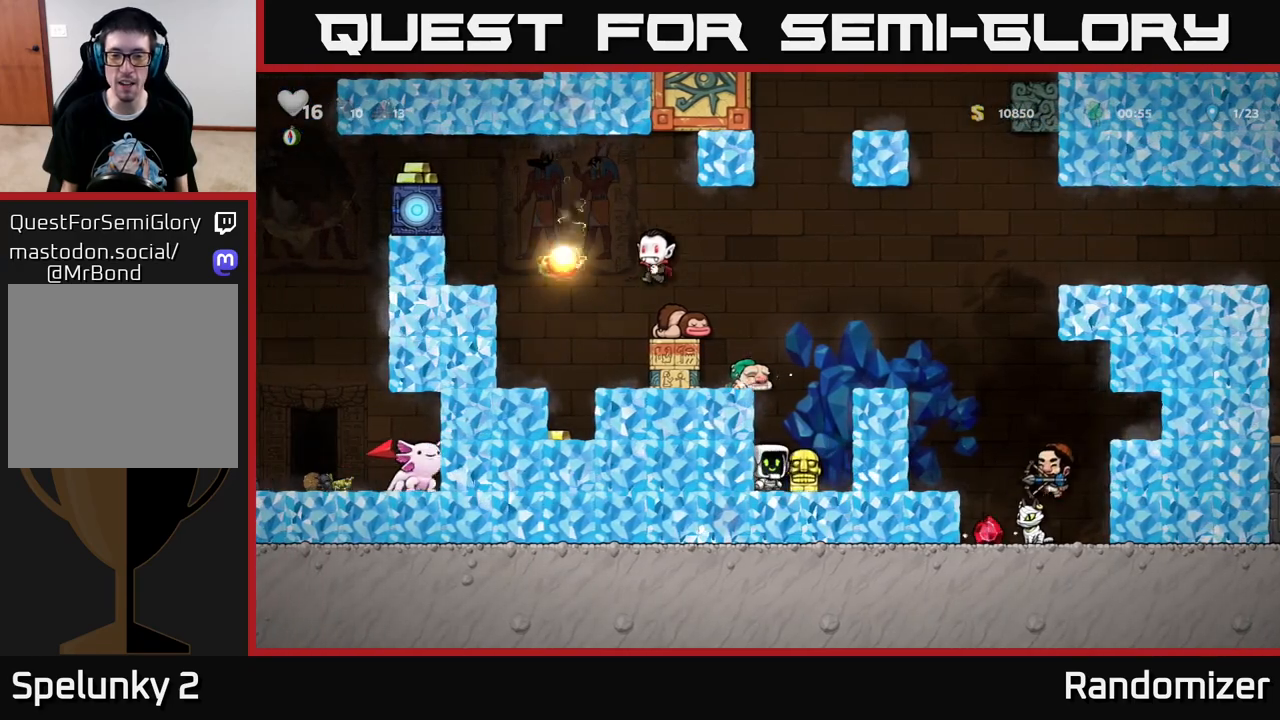
{"buttons": ["A", "DPAD_RIGHT"], "left_stick": "center", "right_stick": "center", "events": [[117, "DPAD_RIGHT", "down"], [183, "DPAD_DOWN", "down"], [200, "DPAD_RIGHT", "up"], [250, "X", "down"], [333, "DPAD_DOWN", "up"], [333, "X", "up"], [383, "DPAD_RIGHT", "down"], [417, "A", "down"]]}
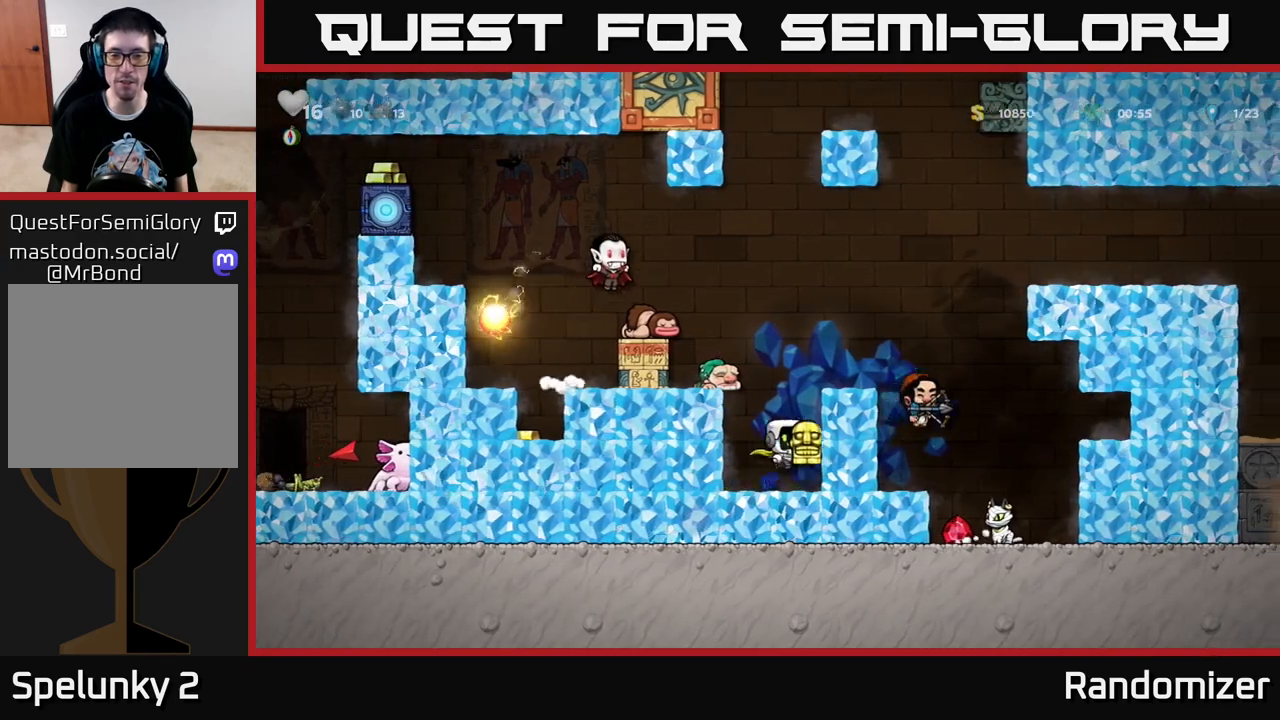
{"buttons": [], "left_stick": "center", "right_stick": "center", "events": [[83, "A", "up"], [267, "A", "down"], [350, "A", "up"], [450, "DPAD_RIGHT", "up"]]}
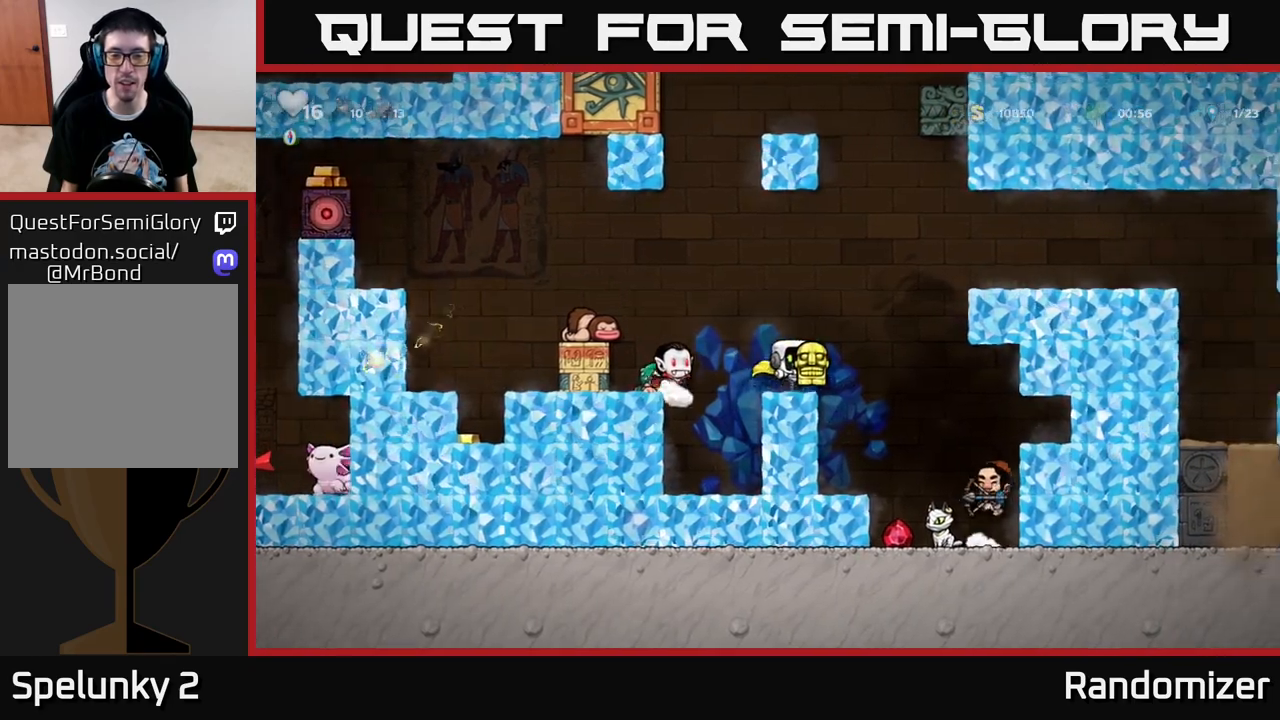
{"buttons": ["DPAD_RIGHT"], "left_stick": "center", "right_stick": "center", "events": [[83, "DPAD_RIGHT", "down"], [117, "A", "down"], [433, "A", "up"]]}
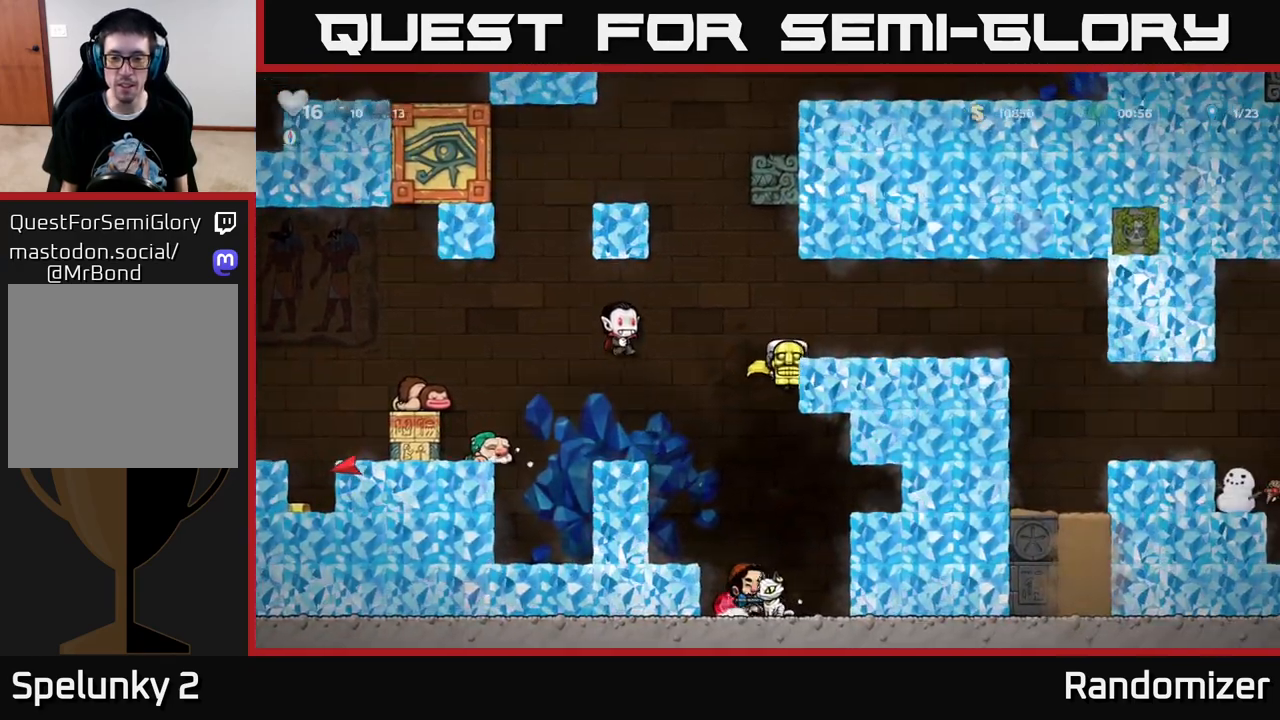
{"buttons": ["DPAD_RIGHT"], "left_stick": "center", "right_stick": "center", "events": [[67, "A", "down"], [217, "A", "up"]]}
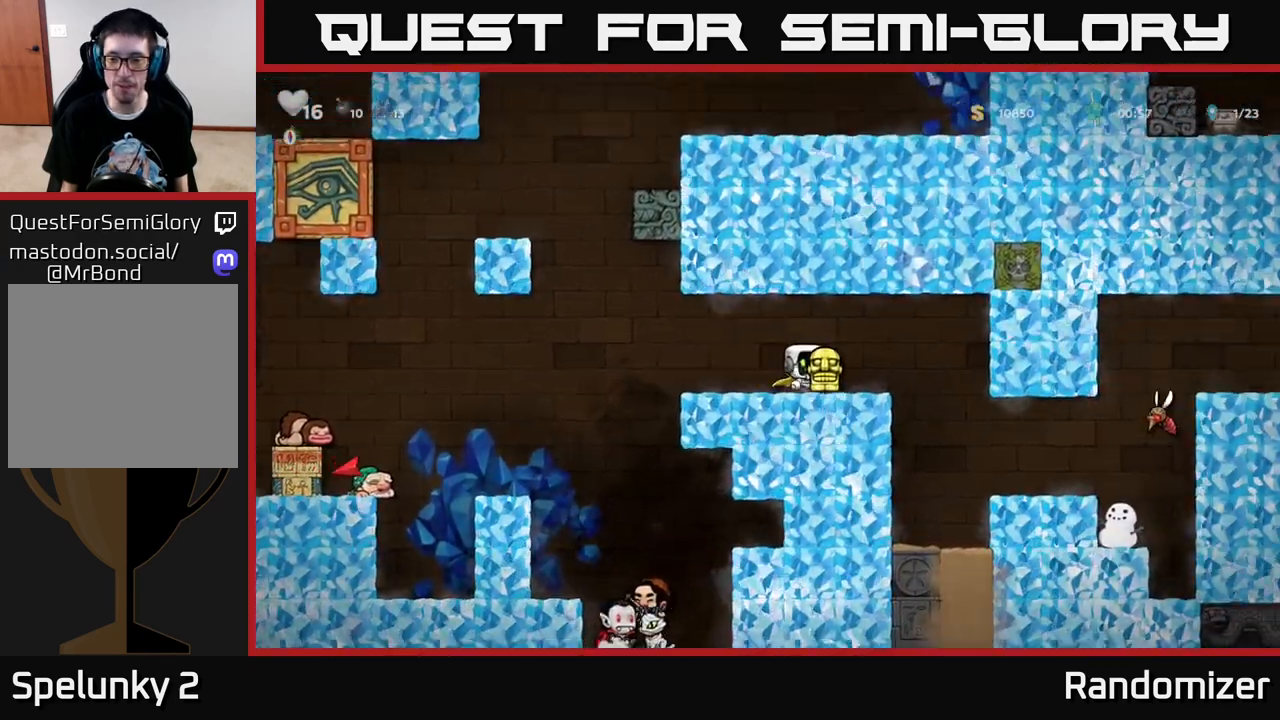
{"buttons": ["DPAD_RIGHT"], "left_stick": "center", "right_stick": "center", "events": [[250, "DPAD_RIGHT", "up"], [383, "DPAD_RIGHT", "down"]]}
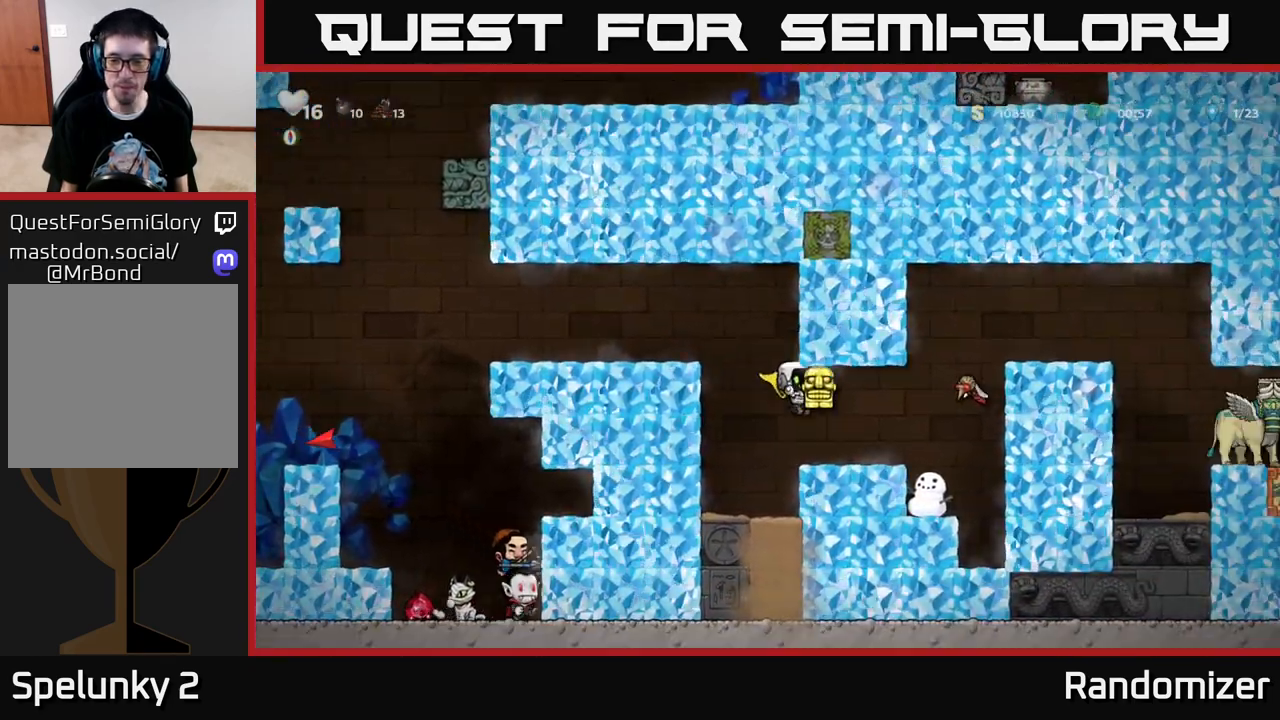
{"buttons": [], "left_stick": "center", "right_stick": "center", "events": [[233, "DPAD_RIGHT", "up"]]}
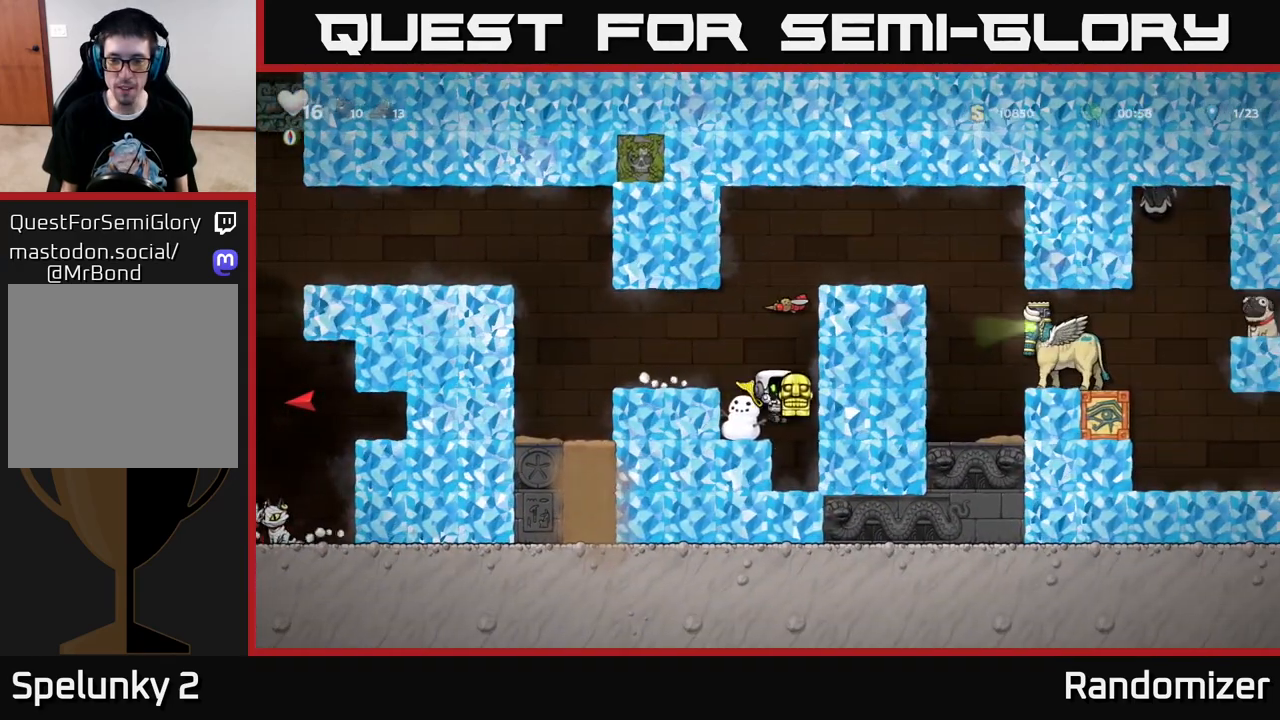
{"buttons": ["A"], "left_stick": "center", "right_stick": "center", "events": [[450, "A", "down"]]}
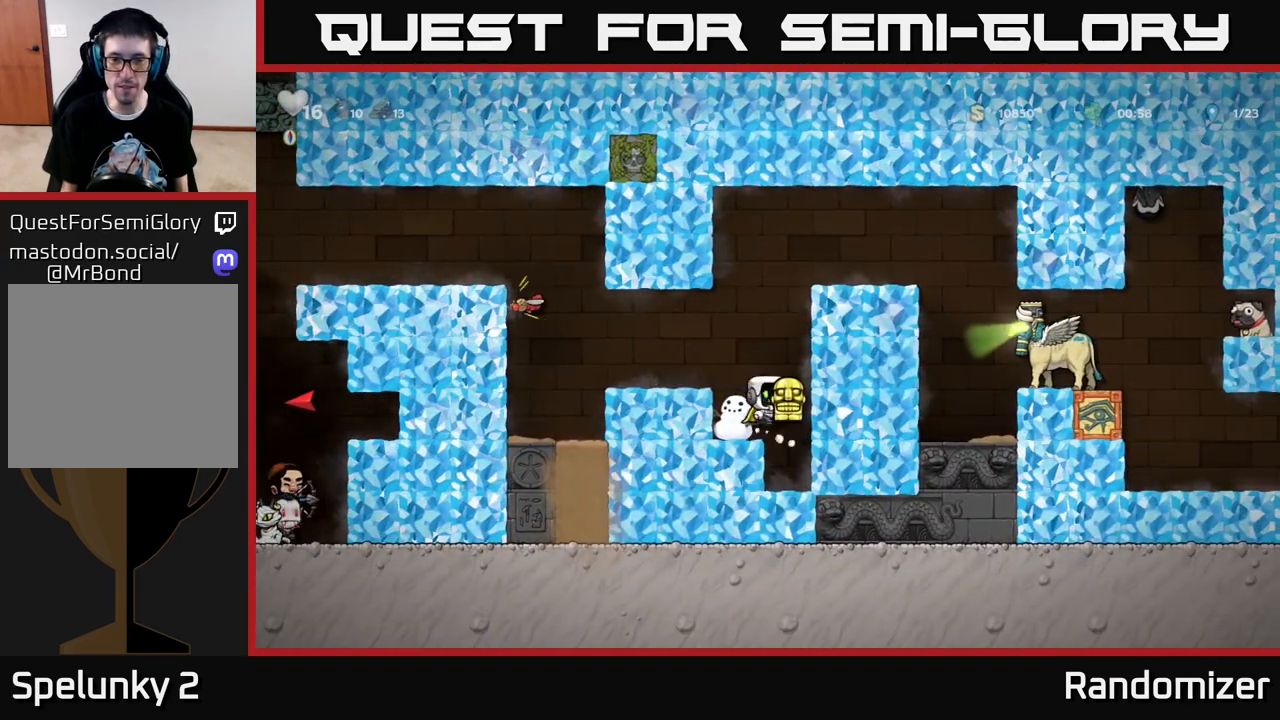
{"buttons": ["A", "DPAD_RIGHT"], "left_stick": "center", "right_stick": "center", "events": [[33, "DPAD_LEFT", "down"], [67, "A", "up"], [167, "DPAD_LEFT", "up"], [317, "DPAD_RIGHT", "down"], [383, "A", "down"]]}
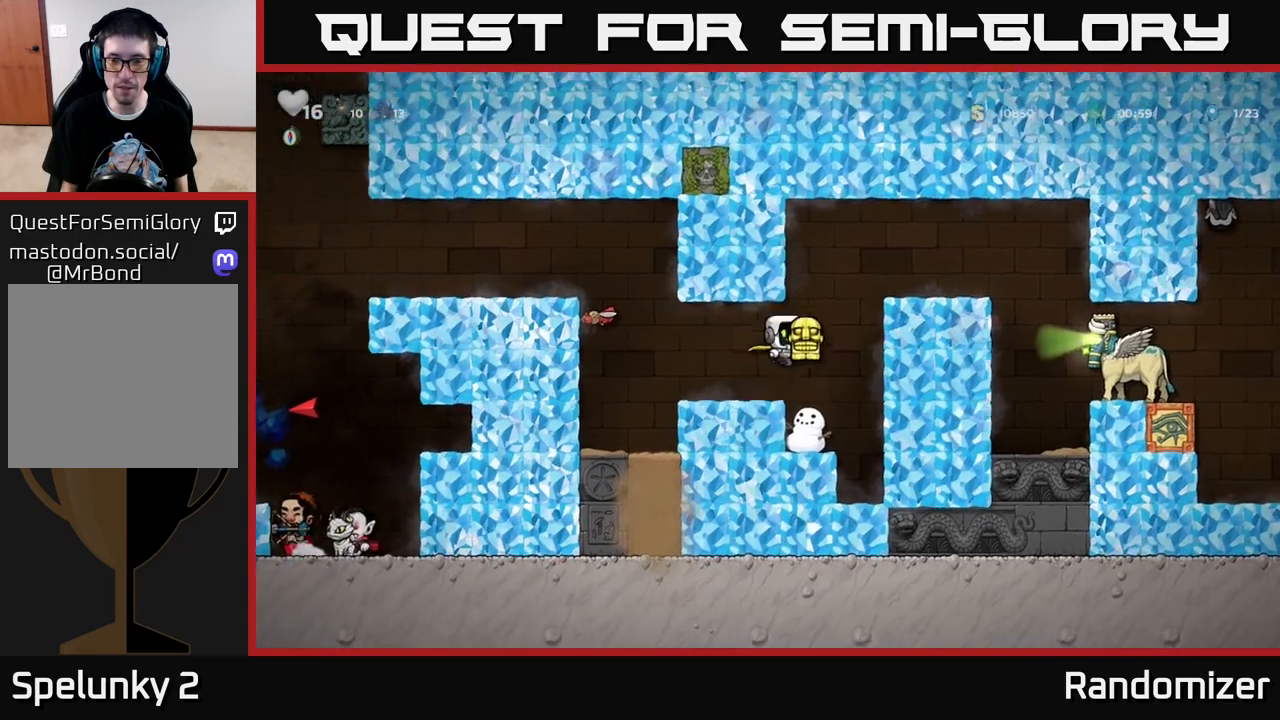
{"buttons": [], "left_stick": "center", "right_stick": "center", "events": [[150, "A", "up"], [333, "DPAD_RIGHT", "up"]]}
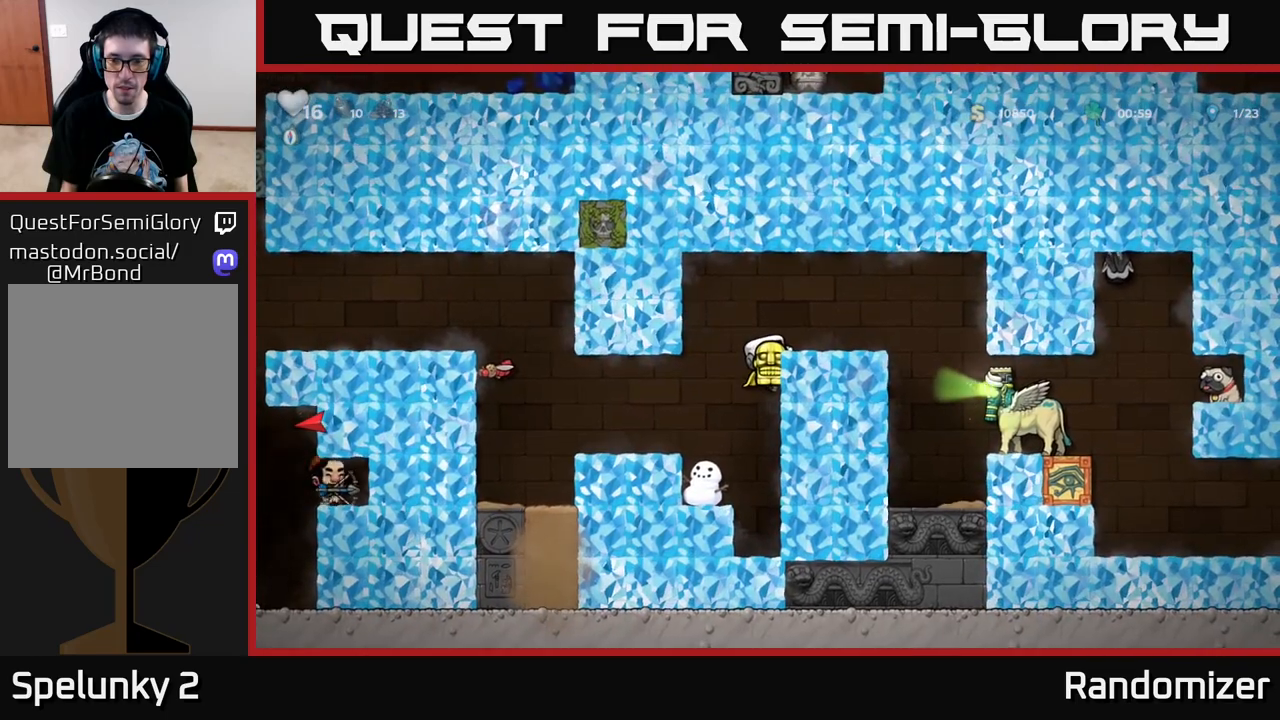
{"buttons": [], "left_stick": "center", "right_stick": "center", "events": []}